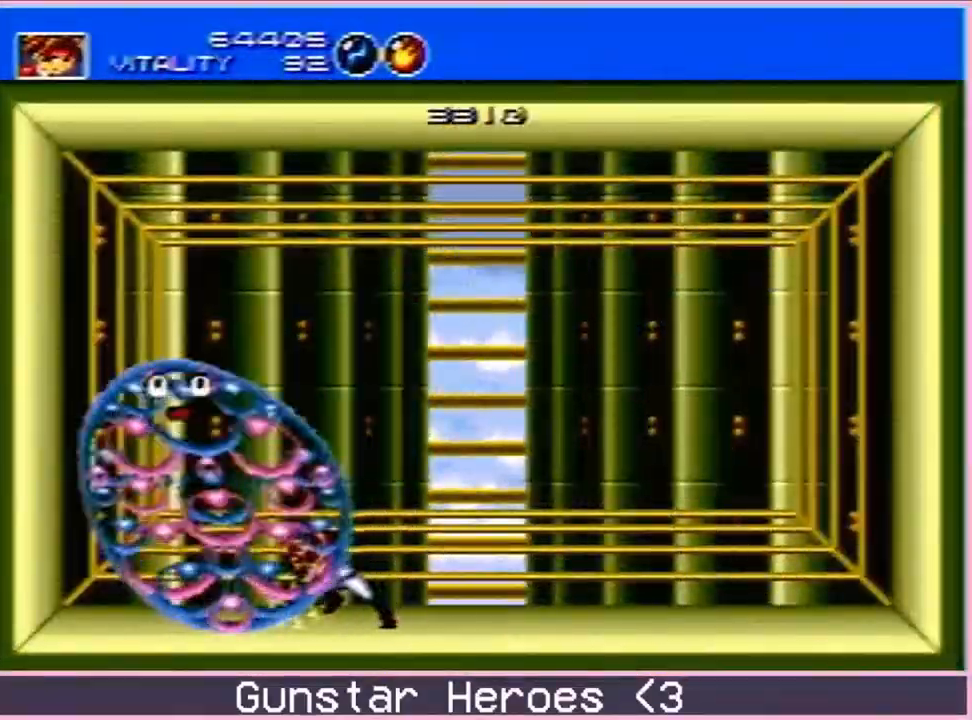
Gameplay with a controller; each line is a JSON object with the inputs held at the frame after it. "events" lists button and stick changes between this image and that frame as [ms after this image, input, new state], when the widget could be followed in between. Not read: L3 R3.
{"buttons": ["DPAD_RIGHT"], "events": [[300, "DPAD_RIGHT", "down"]]}
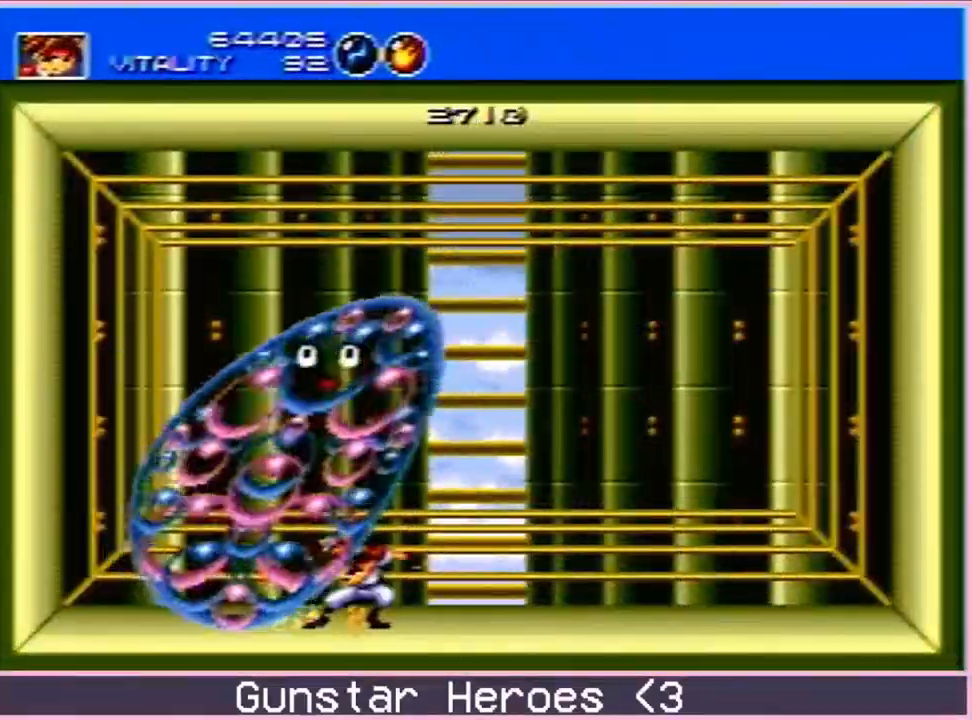
{"buttons": [], "events": [[83, "DPAD_DOWN", "down"], [150, "DPAD_RIGHT", "up"], [183, "B", "down"], [183, "DPAD_DOWN", "up"], [183, "DPAD_LEFT", "down"], [217, "DPAD_LEFT", "up"], [233, "B", "up"]]}
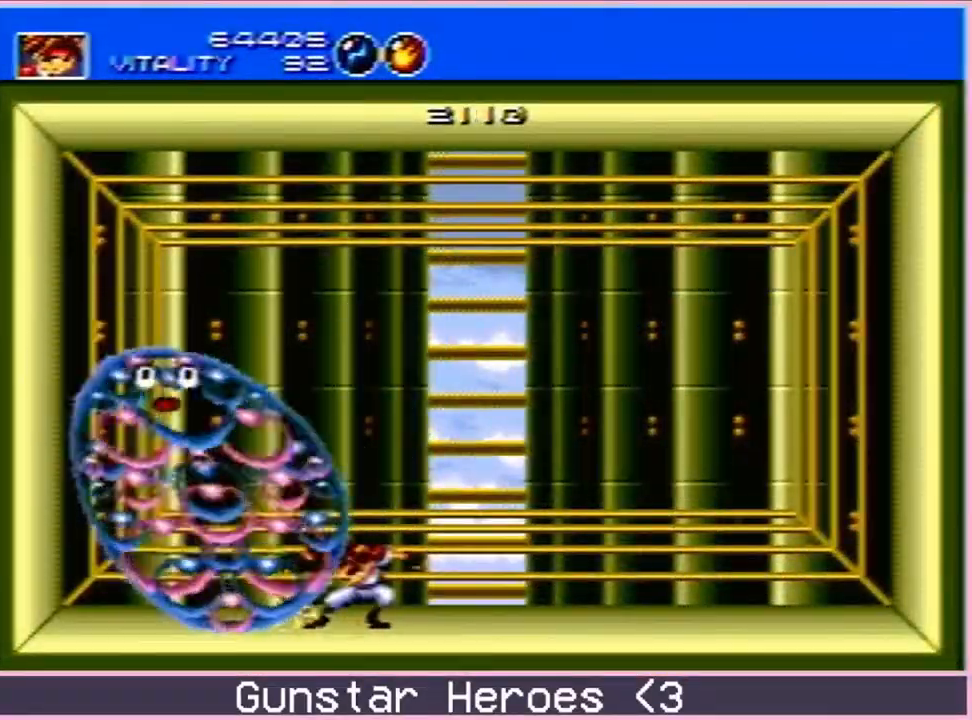
{"buttons": ["B", "DPAD_LEFT"], "events": [[367, "DPAD_RIGHT", "down"], [433, "DPAD_DOWN", "down"], [483, "DPAD_RIGHT", "up"], [500, "B", "down"], [500, "DPAD_DOWN", "up"], [500, "DPAD_LEFT", "down"]]}
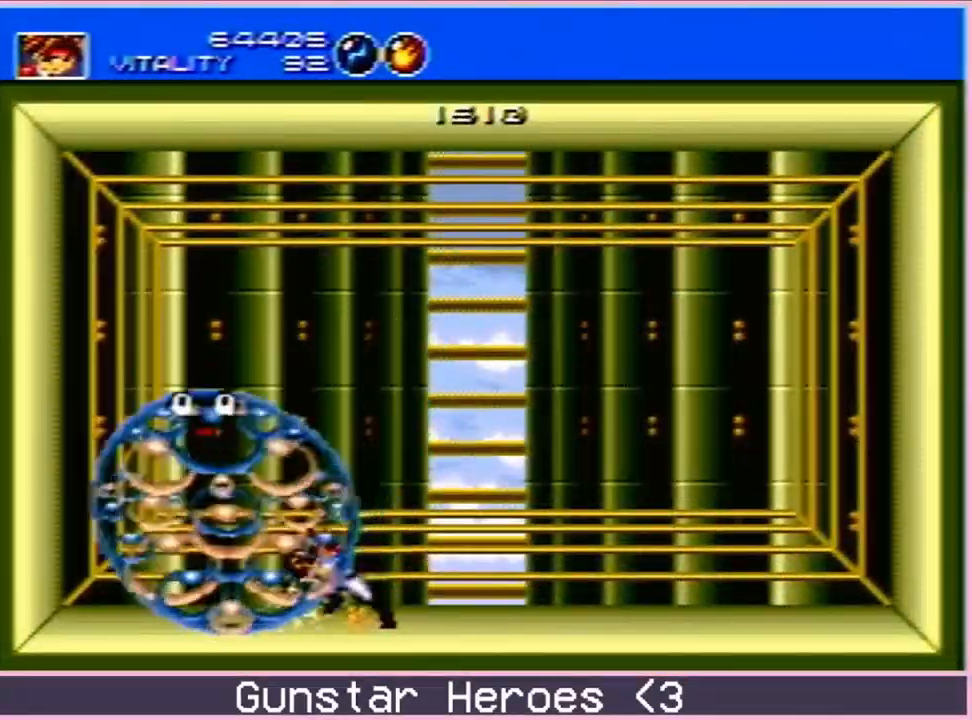
{"buttons": [], "events": [[33, "DPAD_LEFT", "up"], [117, "B", "up"]]}
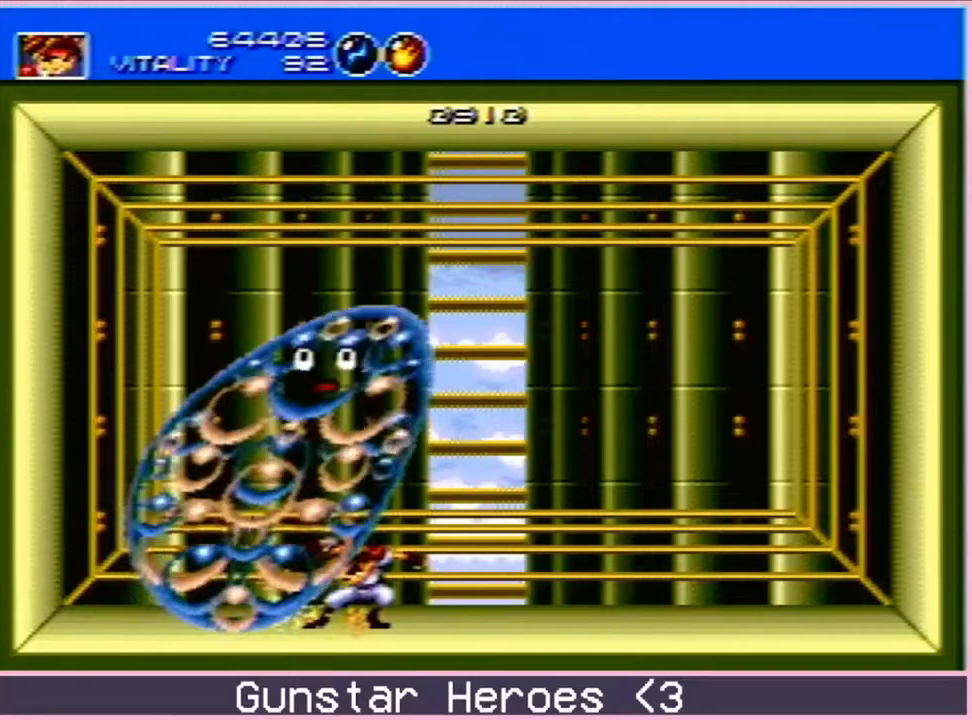
{"buttons": [], "events": [[217, "DPAD_RIGHT", "down"], [267, "DPAD_DOWN", "down"], [300, "DPAD_RIGHT", "up"], [350, "DPAD_LEFT", "down"], [367, "B", "down"], [367, "DPAD_DOWN", "up"], [400, "DPAD_LEFT", "up"], [433, "B", "up"]]}
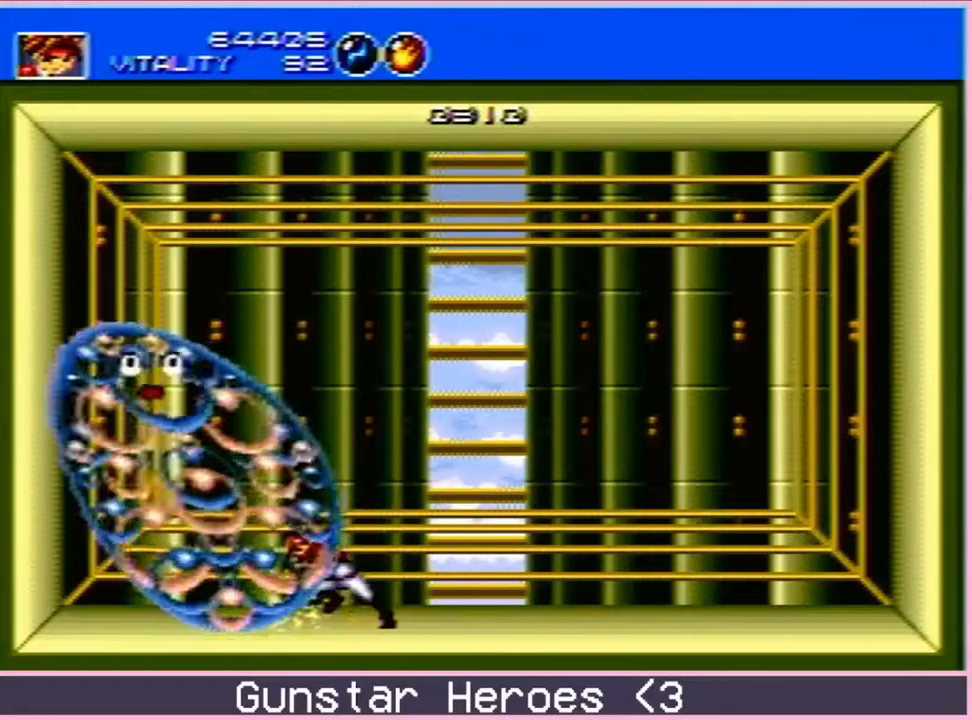
{"buttons": ["DPAD_RIGHT"], "events": [[467, "DPAD_RIGHT", "down"]]}
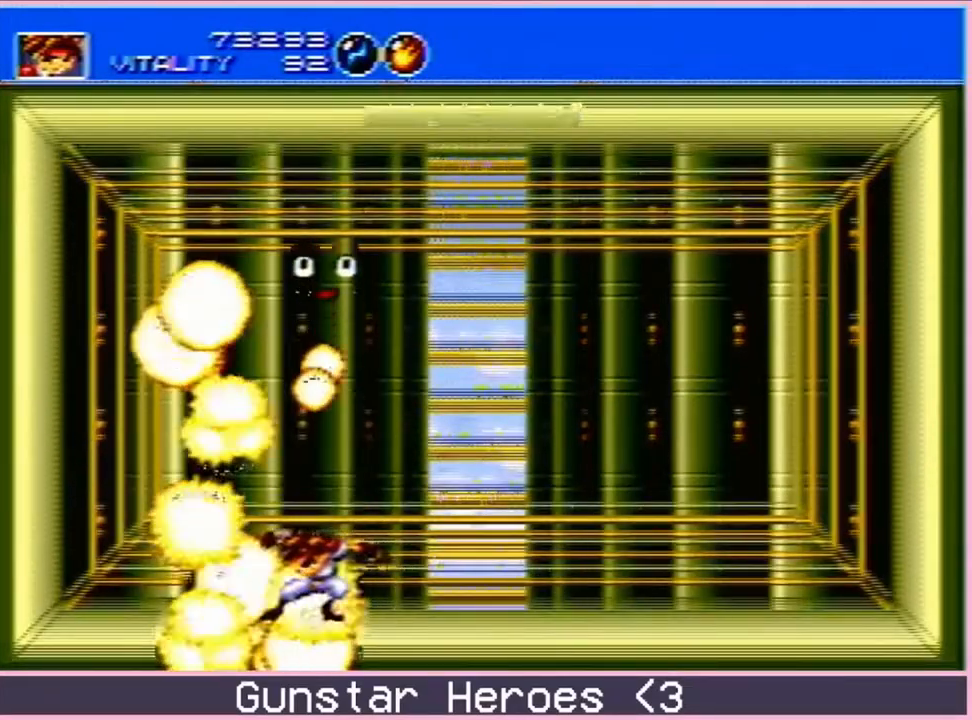
{"buttons": ["DPAD_RIGHT"], "events": []}
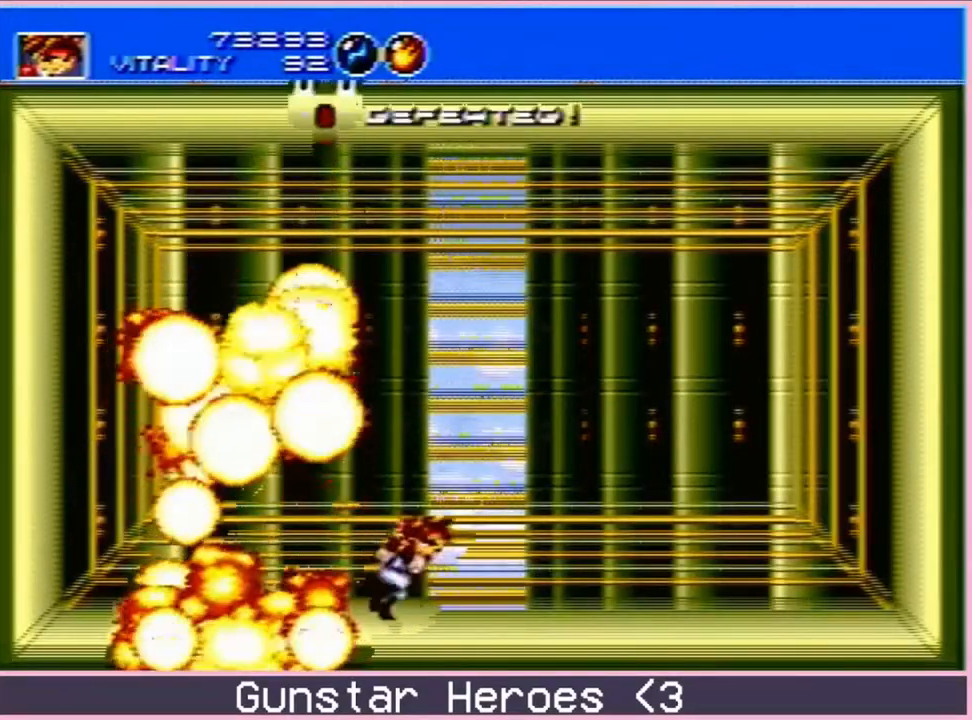
{"buttons": ["DPAD_LEFT"], "events": [[233, "DPAD_UP", "down"], [250, "DPAD_LEFT", "down"], [250, "DPAD_RIGHT", "up"], [250, "DPAD_UP", "up"], [300, "DPAD_DOWN", "down"], [383, "DPAD_RIGHT", "down"], [400, "DPAD_DOWN", "up"], [450, "DPAD_RIGHT", "up"]]}
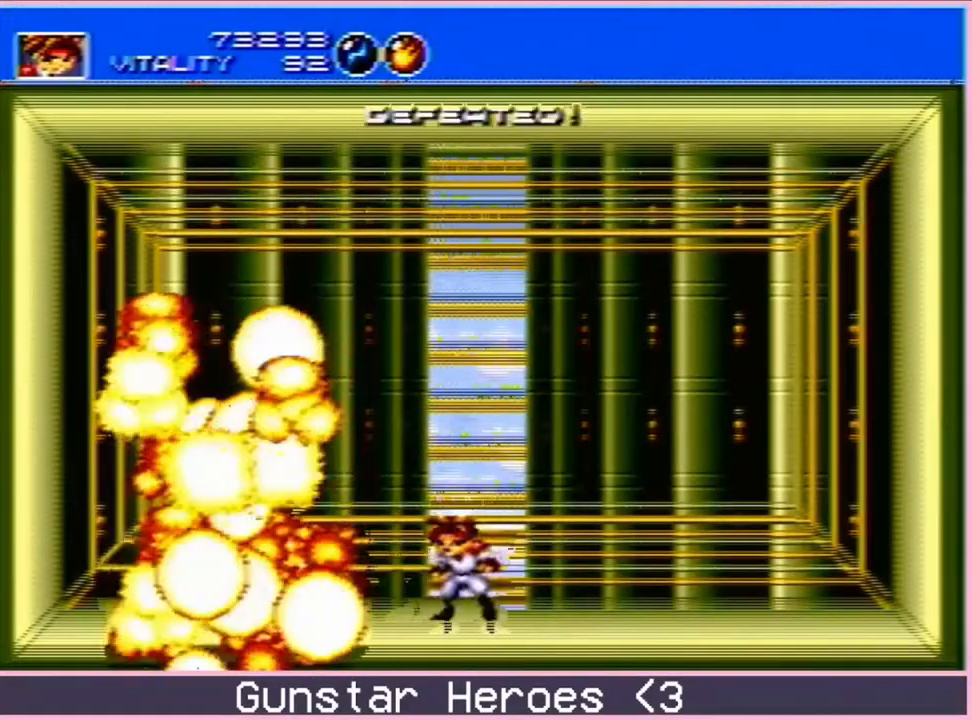
{"buttons": ["DPAD_DOWN", "DPAD_LEFT"], "events": [[50, "DPAD_DOWN", "down"], [100, "DPAD_DOWN", "up"], [100, "DPAD_RIGHT", "down"], [117, "DPAD_DOWN", "down"], [117, "DPAD_RIGHT", "up"], [217, "DPAD_RIGHT", "down"], [283, "DPAD_RIGHT", "up"], [383, "DPAD_RIGHT", "down"], [450, "DPAD_RIGHT", "up"]]}
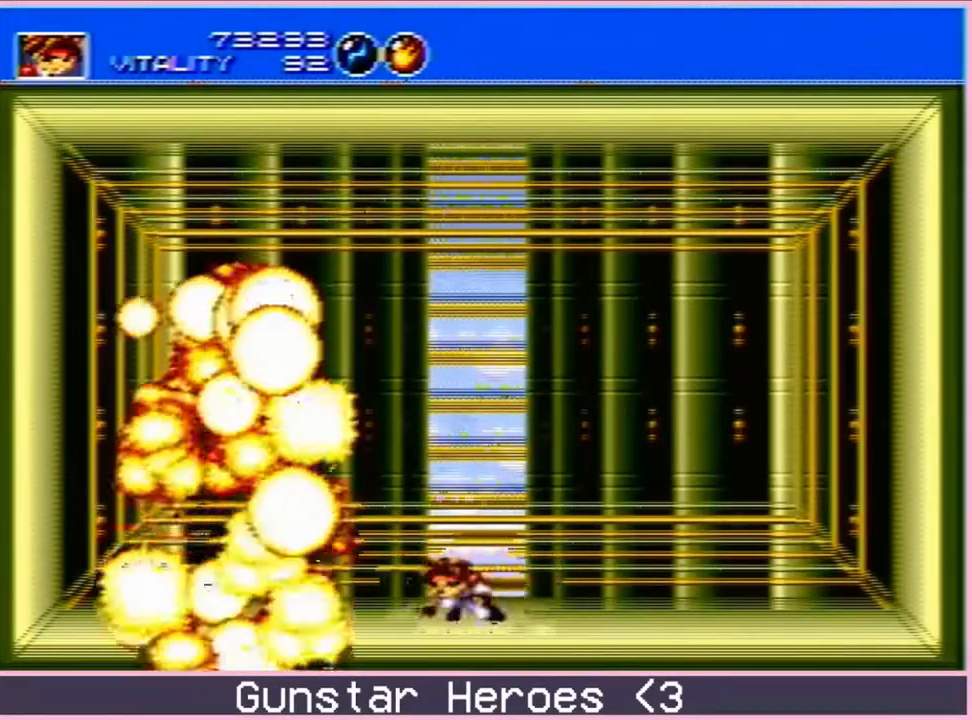
{"buttons": ["DPAD_LEFT"], "events": [[50, "DPAD_RIGHT", "down"], [67, "DPAD_DOWN", "up"], [117, "DPAD_RIGHT", "up"], [183, "DPAD_DOWN", "down"], [200, "DPAD_LEFT", "up"], [217, "DPAD_RIGHT", "down"], [233, "DPAD_LEFT", "down"], [283, "DPAD_DOWN", "up"], [283, "DPAD_RIGHT", "up"], [383, "DPAD_DOWN", "down"], [400, "DPAD_LEFT", "up"], [417, "DPAD_DOWN", "up"], [417, "DPAD_RIGHT", "down"], [450, "DPAD_DOWN", "down"], [450, "DPAD_LEFT", "down"], [450, "DPAD_RIGHT", "up"], [467, "DPAD_DOWN", "up"]]}
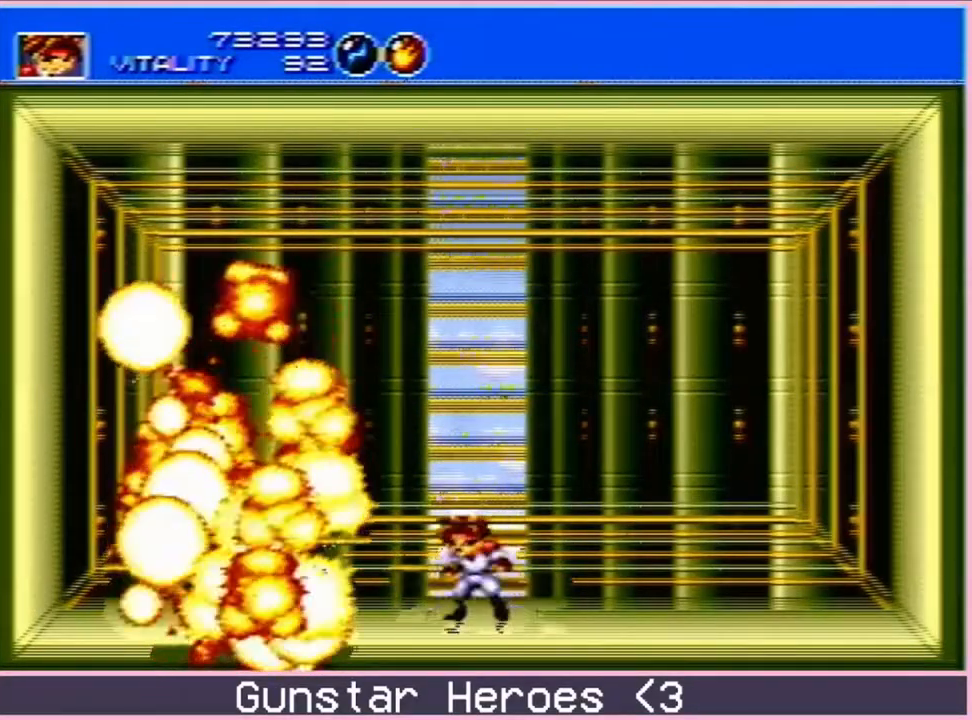
{"buttons": ["DPAD_LEFT"], "events": [[17, "DPAD_DOWN", "down"], [83, "DPAD_DOWN", "up"], [83, "DPAD_LEFT", "up"], [83, "DPAD_RIGHT", "down"], [133, "DPAD_DOWN", "down"], [133, "DPAD_RIGHT", "up"], [150, "DPAD_LEFT", "down"], [217, "DPAD_LEFT", "up"], [233, "DPAD_DOWN", "up"], [233, "DPAD_RIGHT", "down"], [283, "DPAD_RIGHT", "up"], [300, "DPAD_LEFT", "down"], [367, "DPAD_DOWN", "down"], [383, "DPAD_DOWN", "up"], [383, "DPAD_LEFT", "up"], [417, "DPAD_RIGHT", "down"], [450, "DPAD_RIGHT", "up"], [483, "DPAD_LEFT", "down"]]}
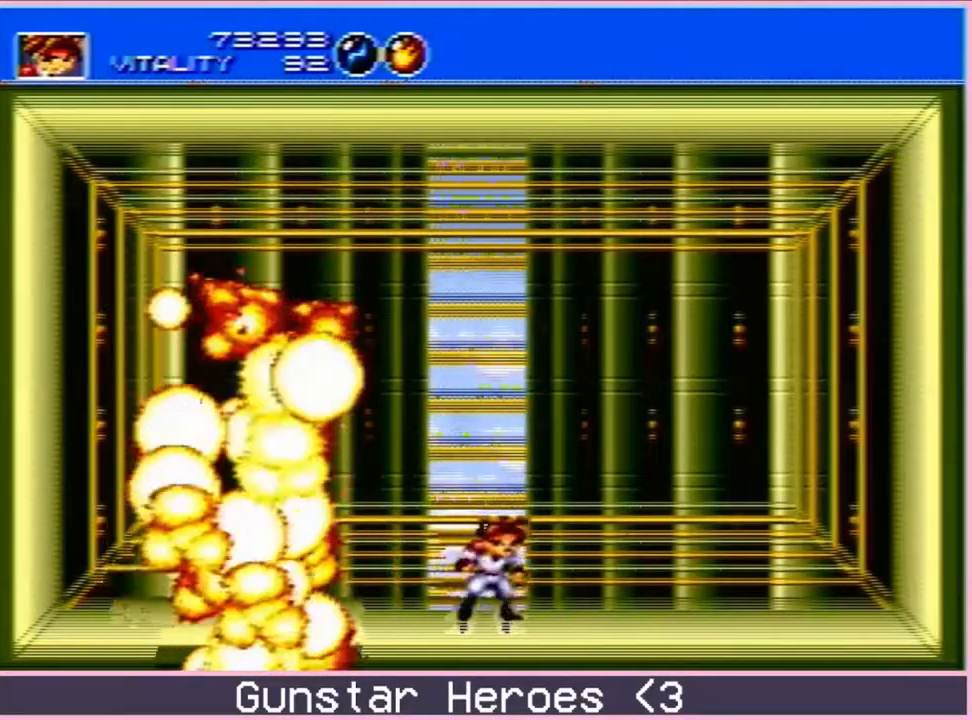
{"buttons": ["DPAD_DOWN", "DPAD_RIGHT"]}
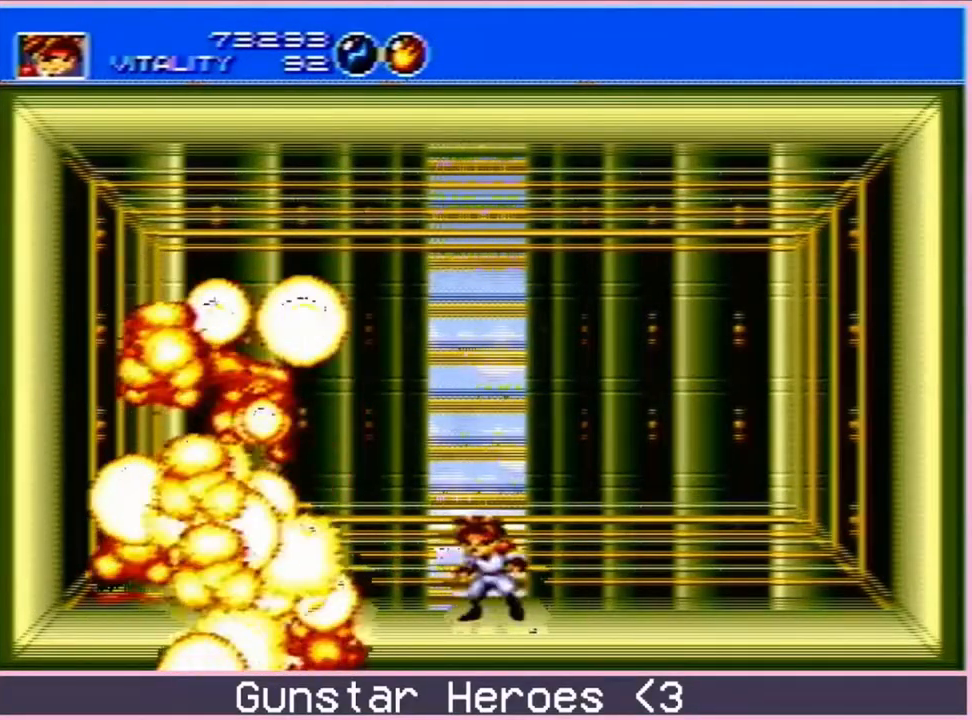
{"buttons": ["DPAD_RIGHT"]}
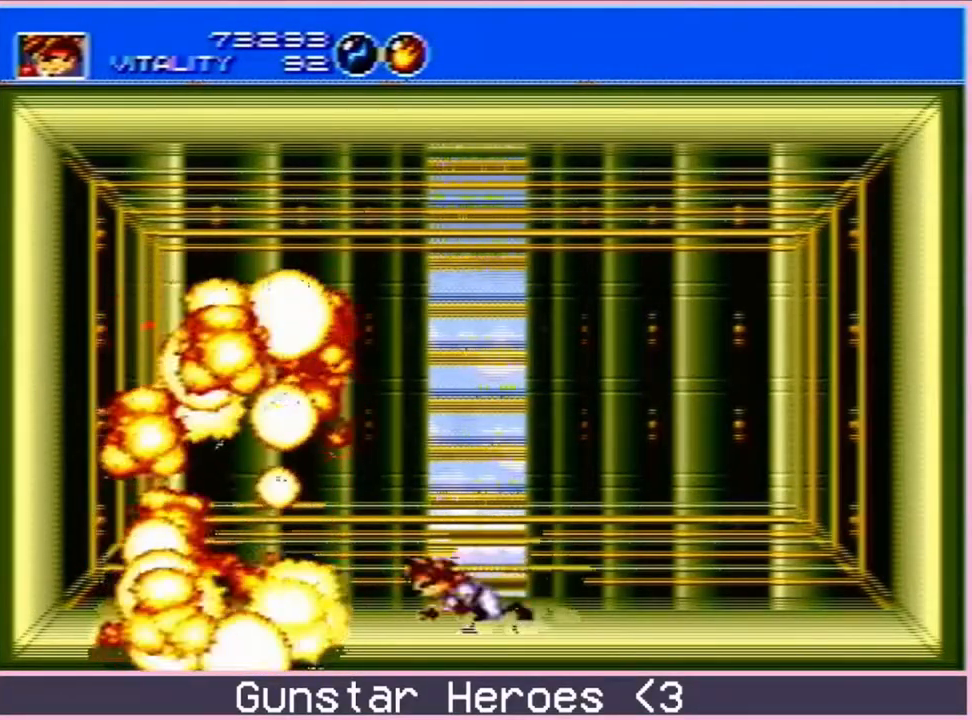
{"buttons": ["DPAD_RIGHT"], "events": [[67, "DPAD_DOWN", "down"], [83, "DPAD_RIGHT", "up"], [100, "DPAD_LEFT", "down"], [133, "DPAD_DOWN", "up"], [133, "DPAD_LEFT", "up"], [133, "DPAD_RIGHT", "down"], [183, "DPAD_DOWN", "down"], [183, "DPAD_RIGHT", "up"], [200, "DPAD_DOWN", "up"], [200, "DPAD_LEFT", "down"], [217, "DPAD_DOWN", "down"], [217, "DPAD_LEFT", "up"], [233, "DPAD_DOWN", "up"], [233, "DPAD_RIGHT", "down"], [283, "DPAD_DOWN", "down"], [283, "DPAD_RIGHT", "up"], [300, "DPAD_DOWN", "up"], [300, "DPAD_LEFT", "down"], [333, "DPAD_LEFT", "up"], [350, "DPAD_RIGHT", "down"], [400, "DPAD_DOWN", "down"], [417, "DPAD_RIGHT", "up"], [433, "DPAD_LEFT", "down"], [450, "DPAD_LEFT", "up"], [450, "DPAD_RIGHT", "down"], [467, "DPAD_DOWN", "up"]]}
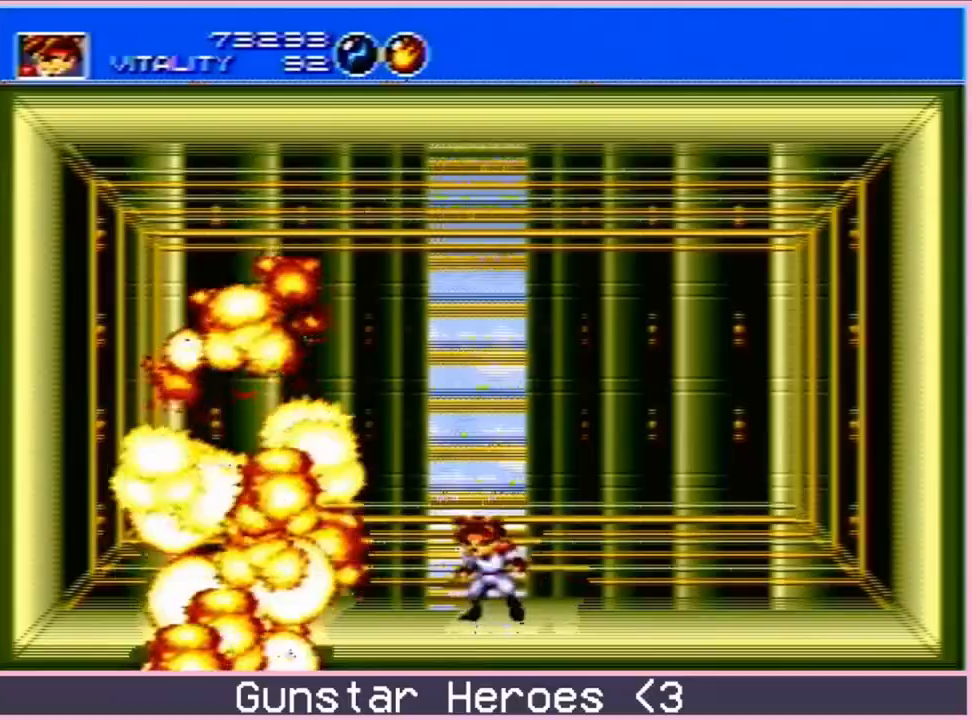
{"buttons": ["DPAD_DOWN", "DPAD_RIGHT"]}
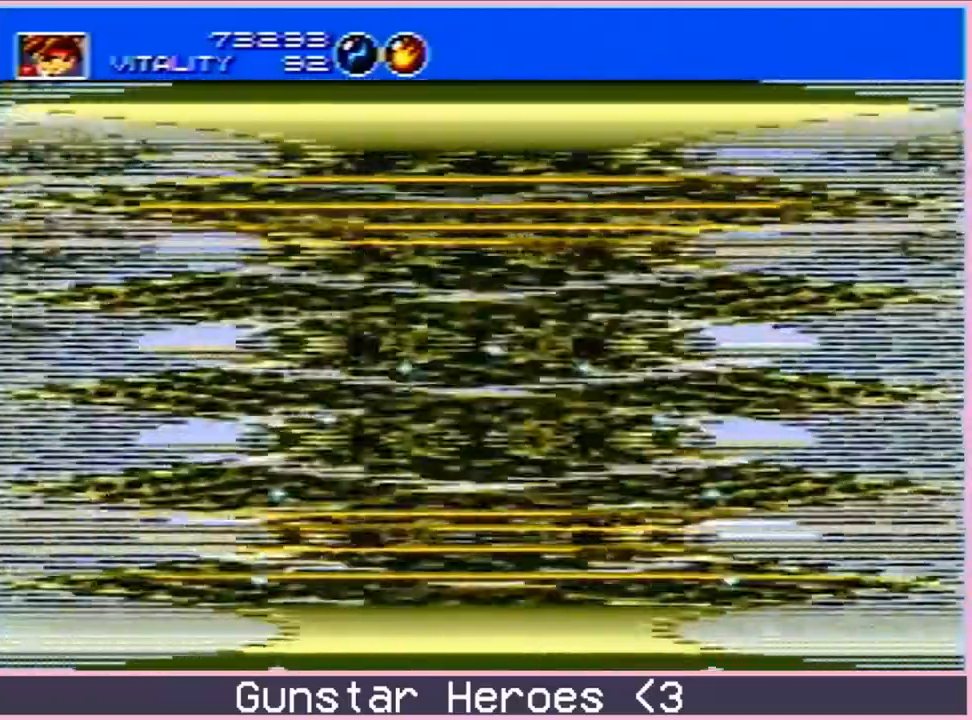
{"buttons": ["DPAD_DOWN"], "events": [[83, "DPAD_UP", "down"], [133, "DPAD_UP", "up"], [150, "DPAD_RIGHT", "up"]]}
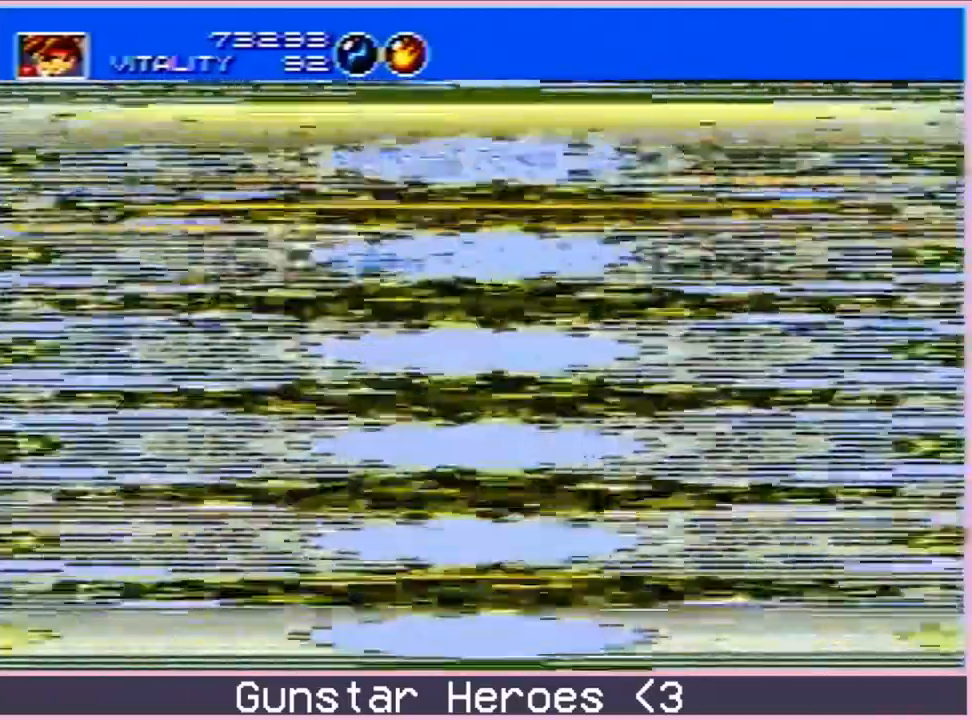
{"buttons": ["DPAD_DOWN"], "events": []}